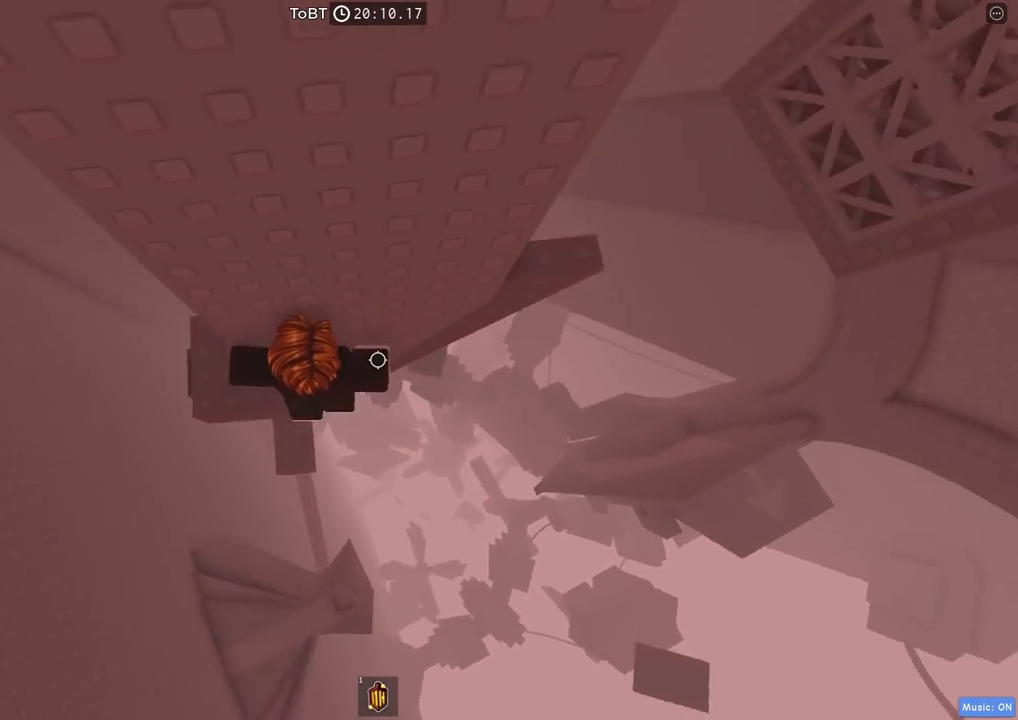
Gameplay with keyboard; each line is a JSON object with the keys held at the frame after it. "events" lists presses ("down") and releases ("up") of "a", "ctrl", "d", "e", "q", "s", "shift", "space" and "w" between this image and that frame as [ms after this image, input, new state], when the widget could be followed in between. No other keys are recorded. Mouse input is not recorded.
{"keys": [], "events": [[67, "space", "up"], [434, "d", "up"]]}
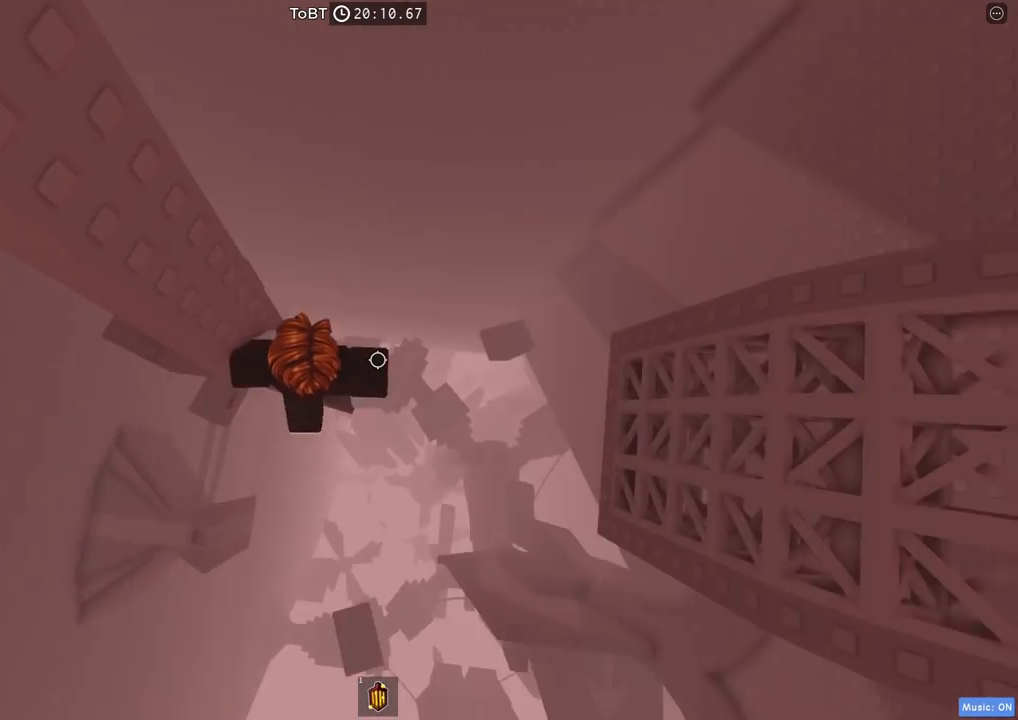
{"keys": ["space", "w"], "events": [[134, "shift", "down"], [217, "shift", "up"], [350, "w", "down"], [467, "space", "down"]]}
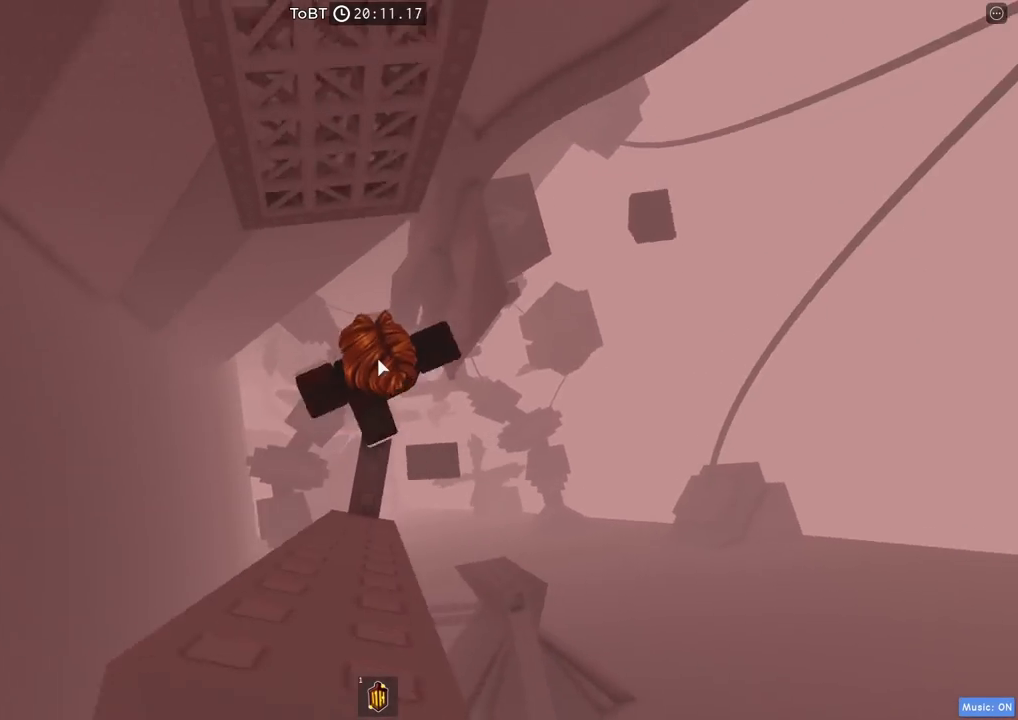
{"keys": ["w"], "events": [[100, "space", "up"]]}
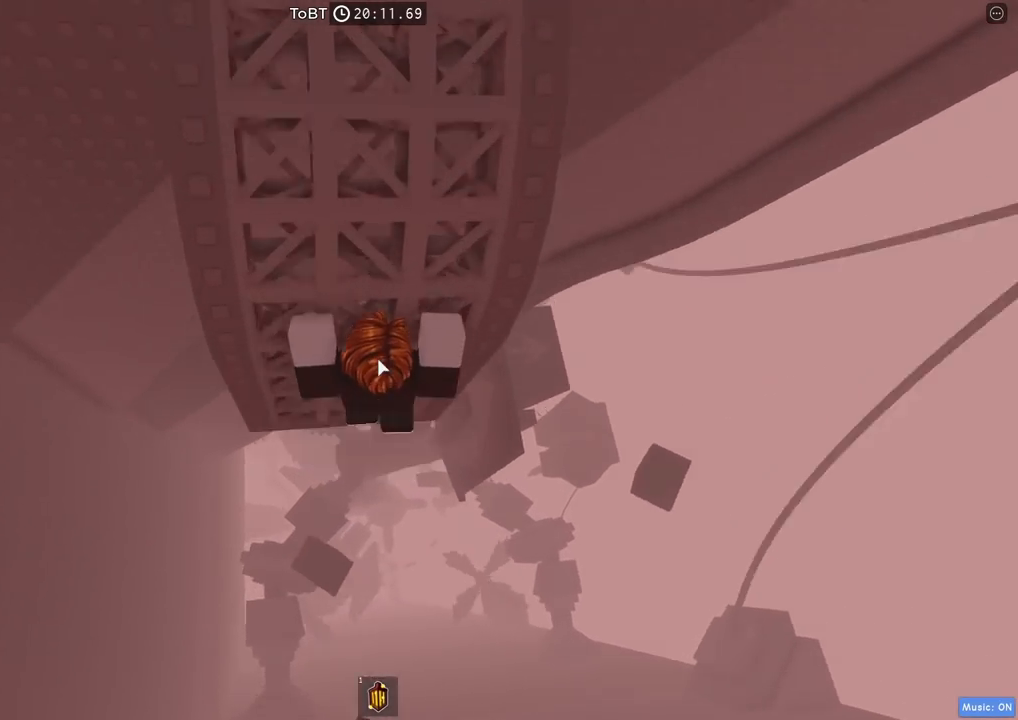
{"keys": ["w"], "events": []}
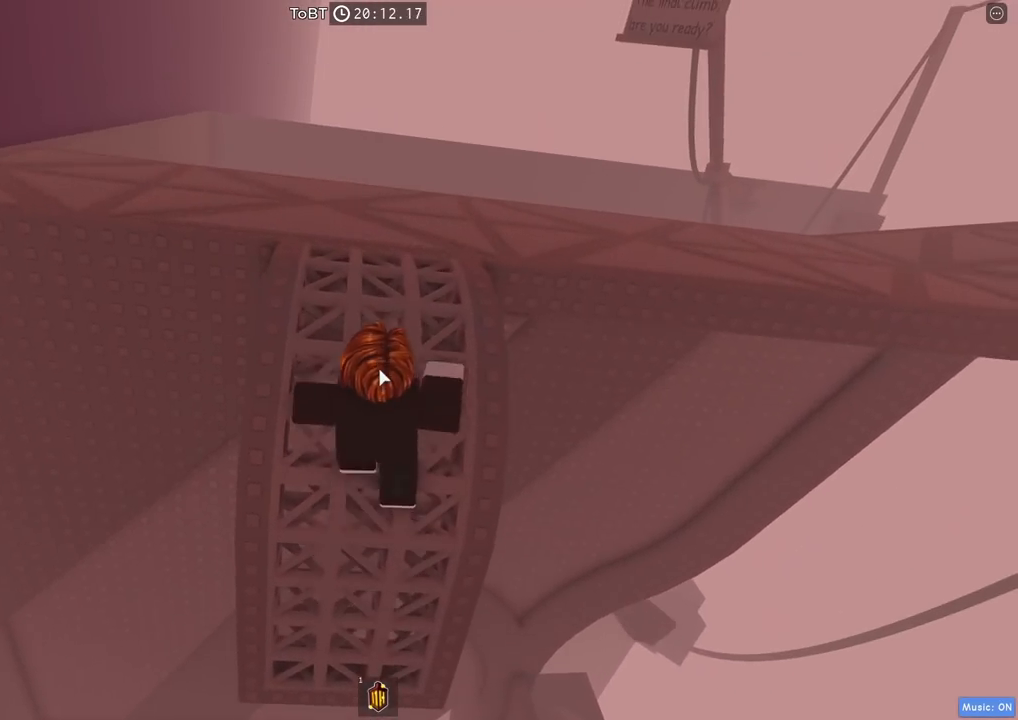
{"keys": ["w"], "events": []}
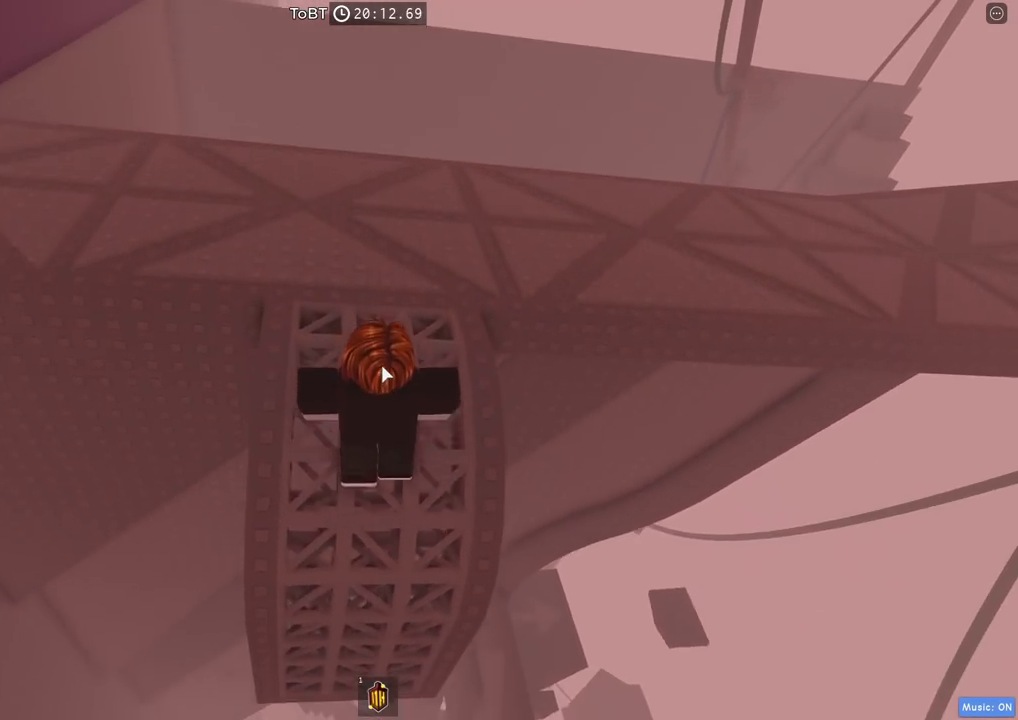
{"keys": ["a", "w"], "events": [[450, "a", "down"]]}
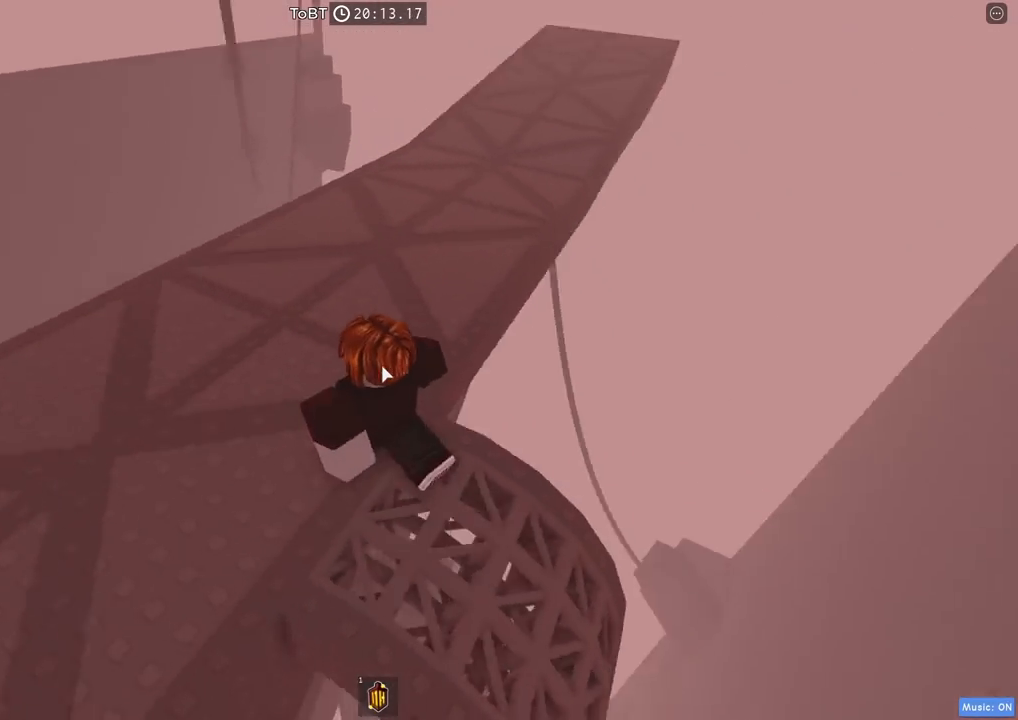
{"keys": [], "events": [[317, "a", "up"], [334, "w", "up"]]}
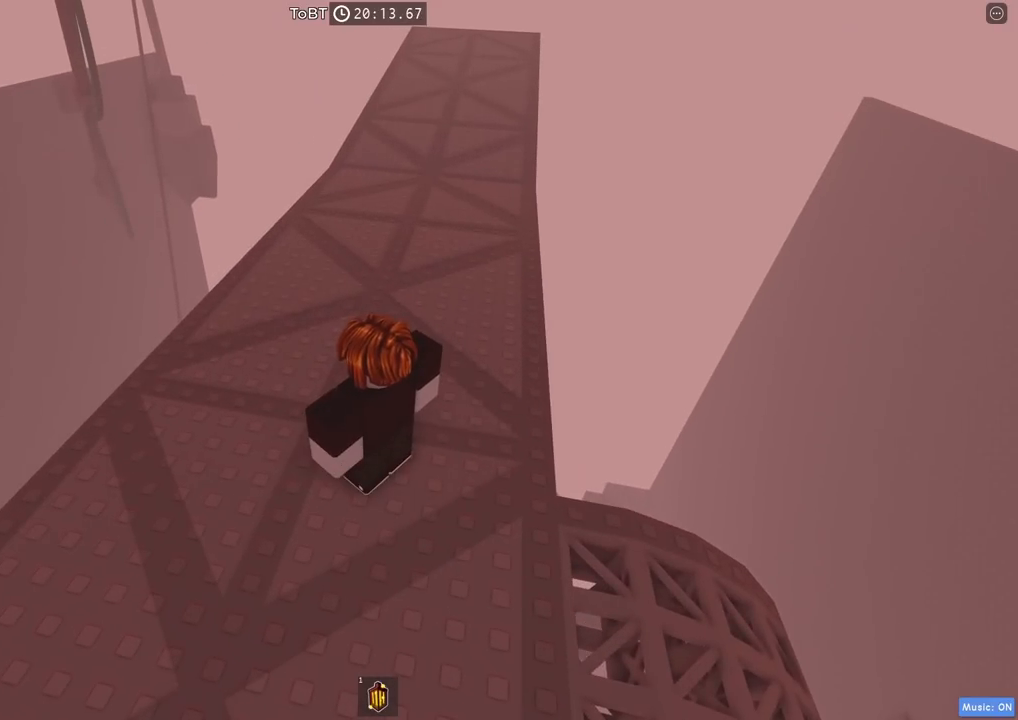
{"keys": [], "events": []}
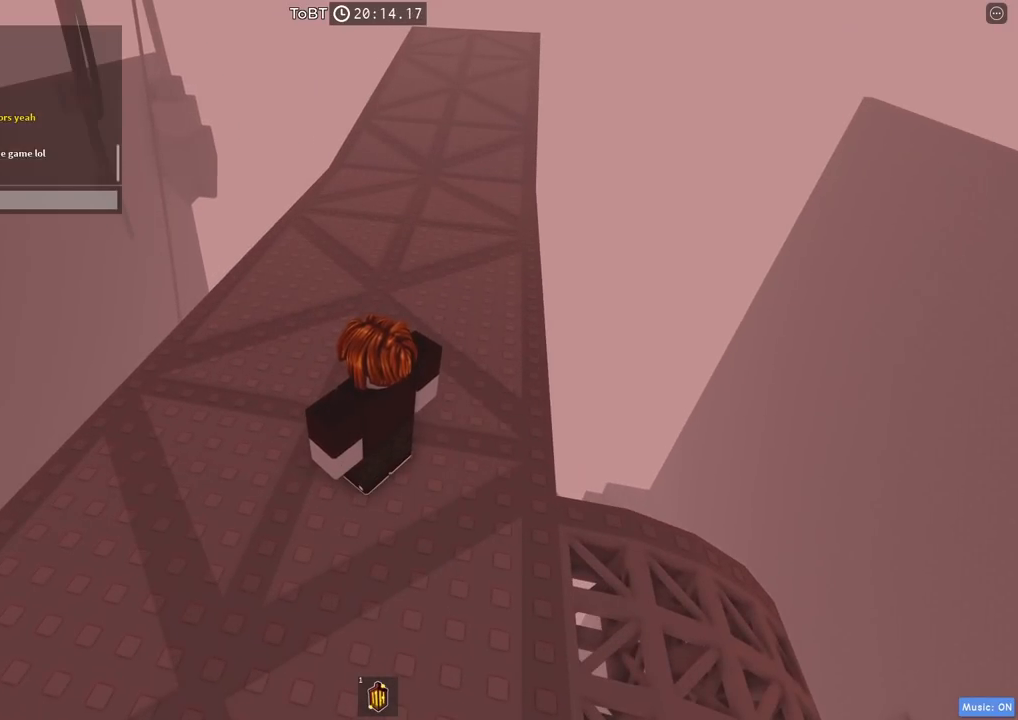
{"keys": ["w"], "events": [[317, "w", "down"]]}
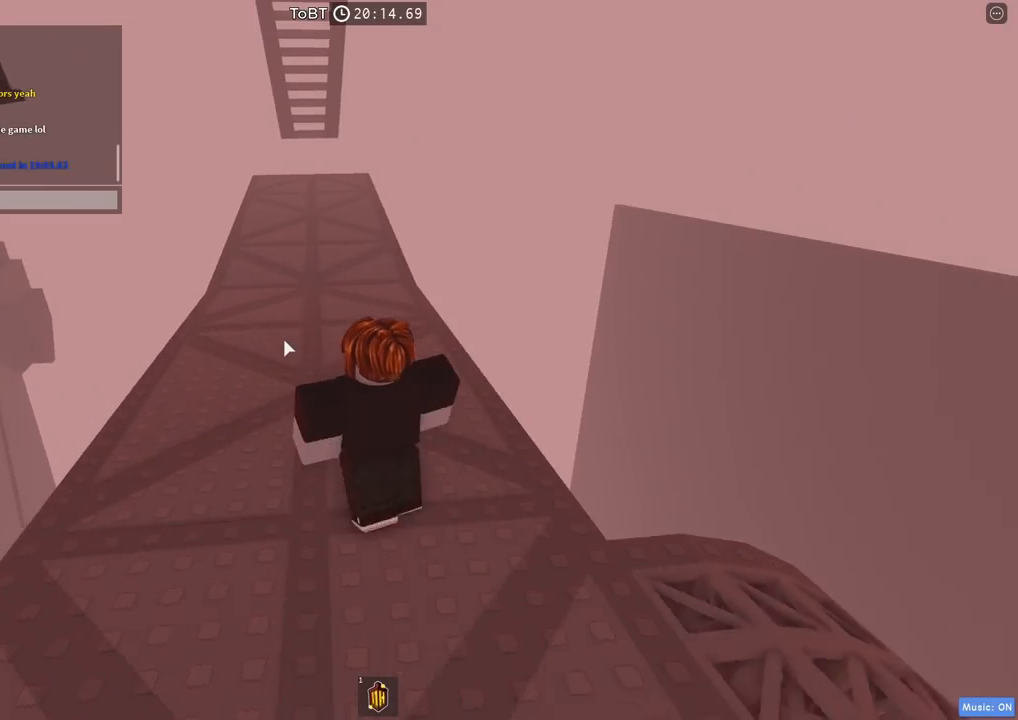
{"keys": [], "events": [[84, "a", "down"], [200, "a", "up"], [217, "w", "up"]]}
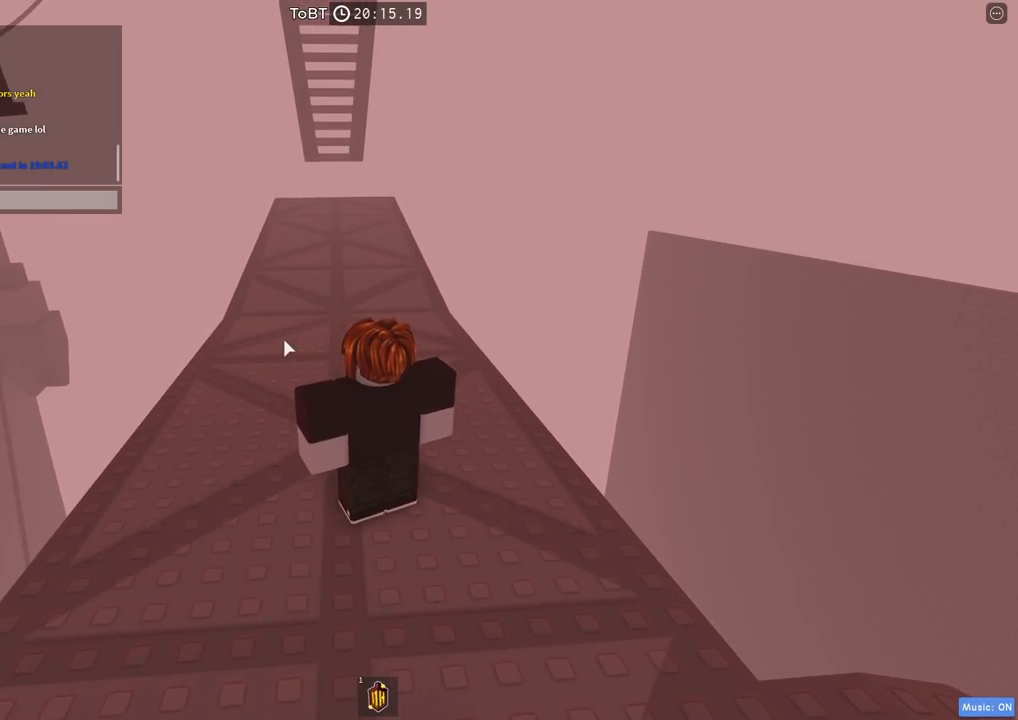
{"keys": [], "events": []}
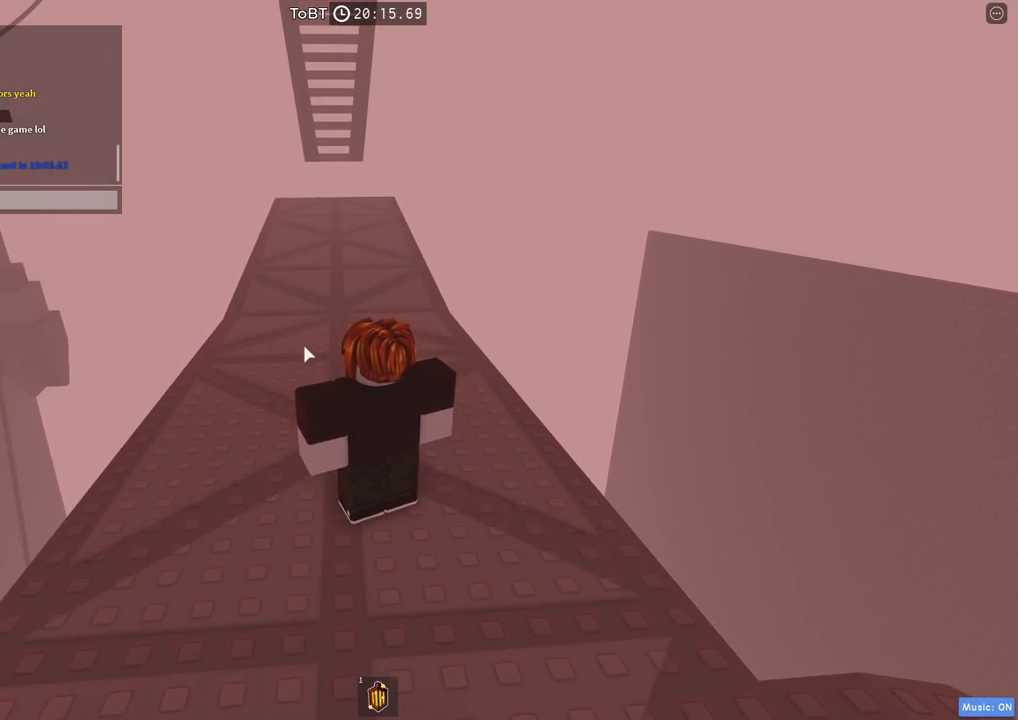
{"keys": [], "events": []}
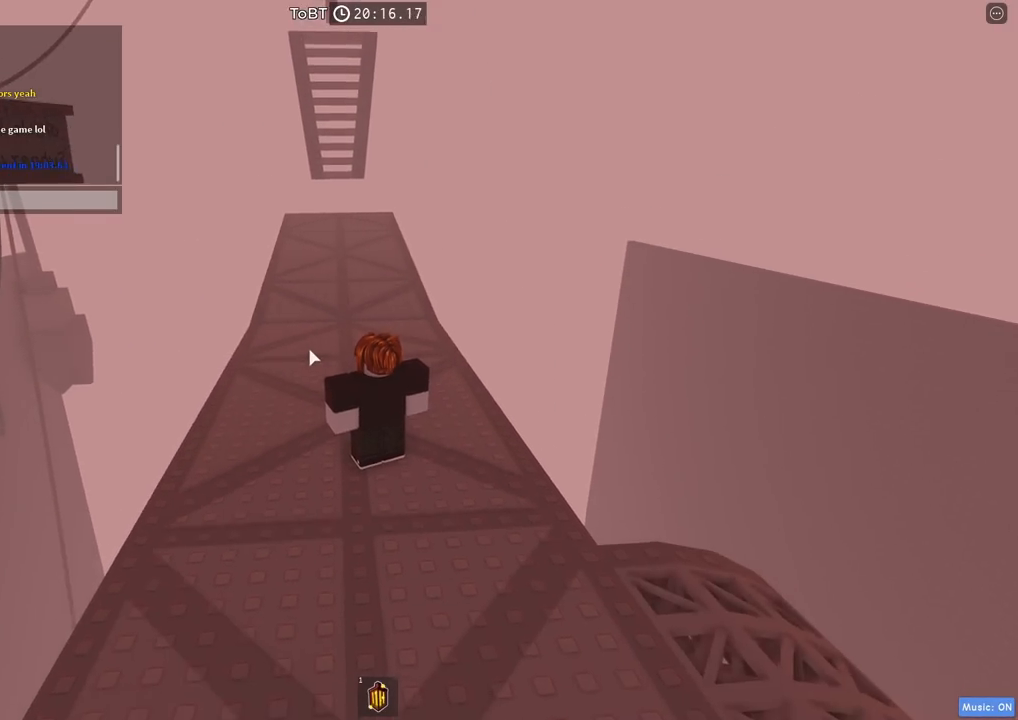
{"keys": [], "events": []}
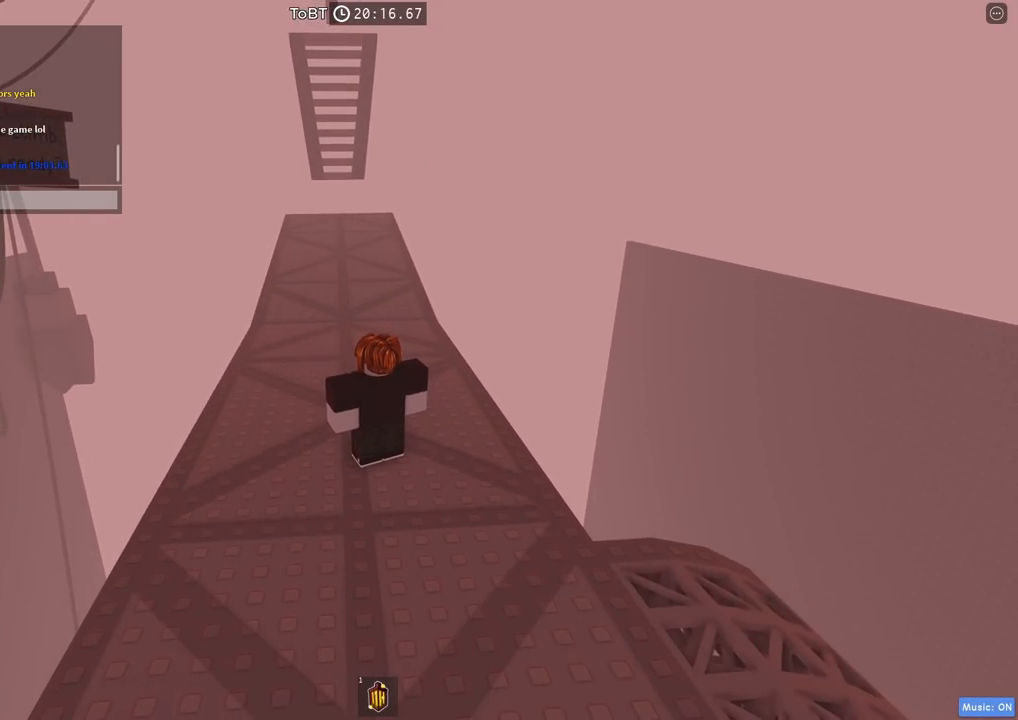
{"keys": [], "events": []}
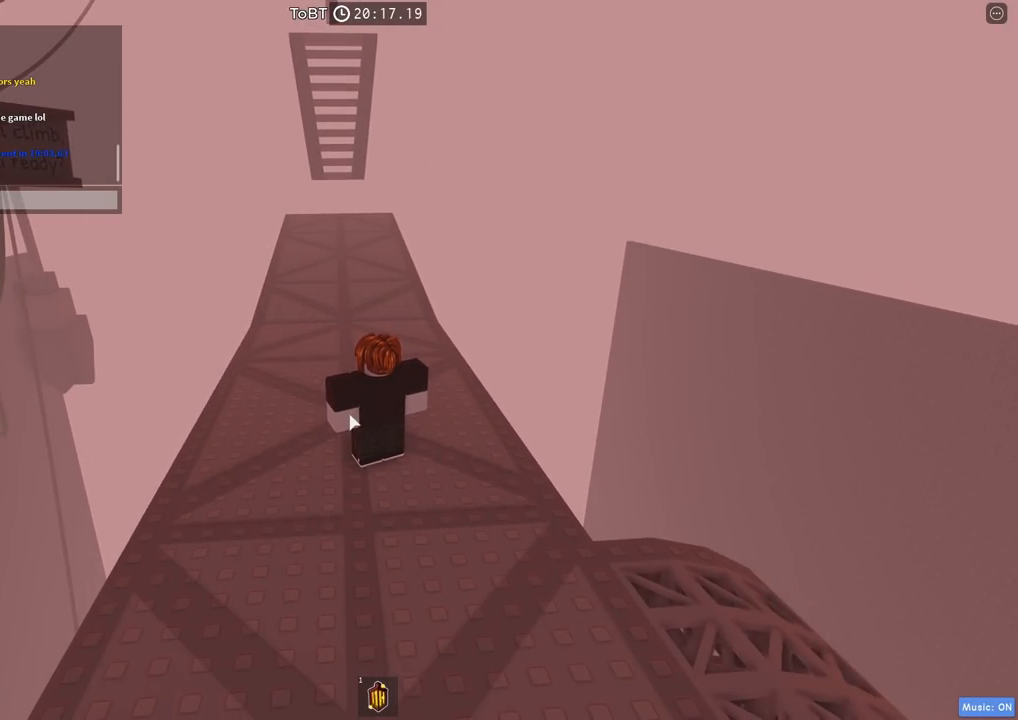
{"keys": [], "events": []}
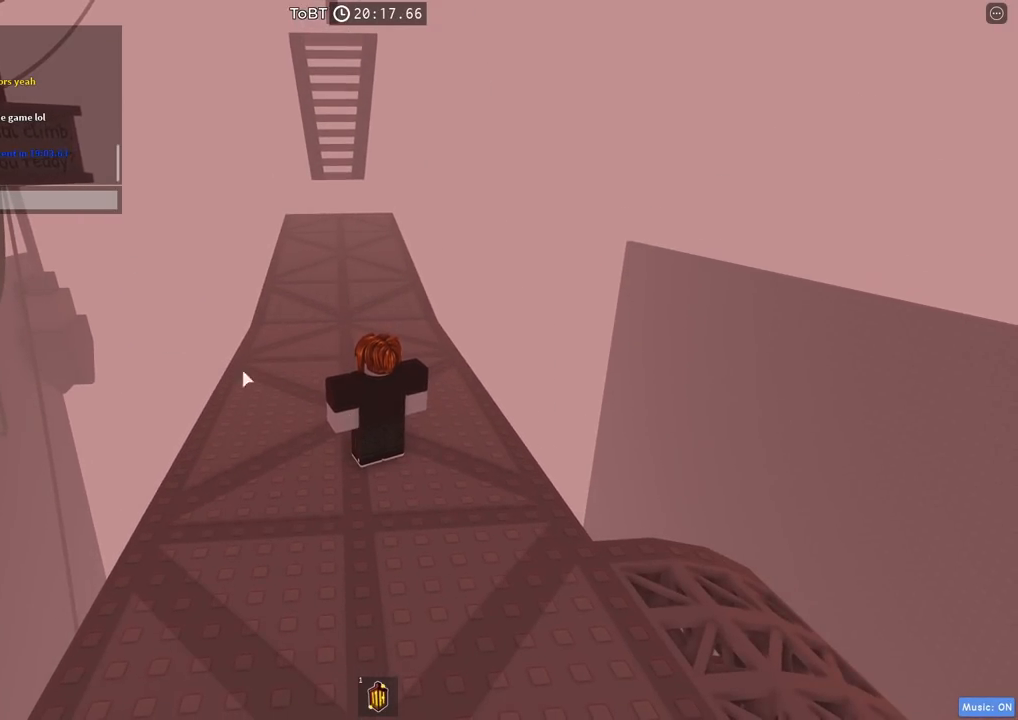
{"keys": [], "events": []}
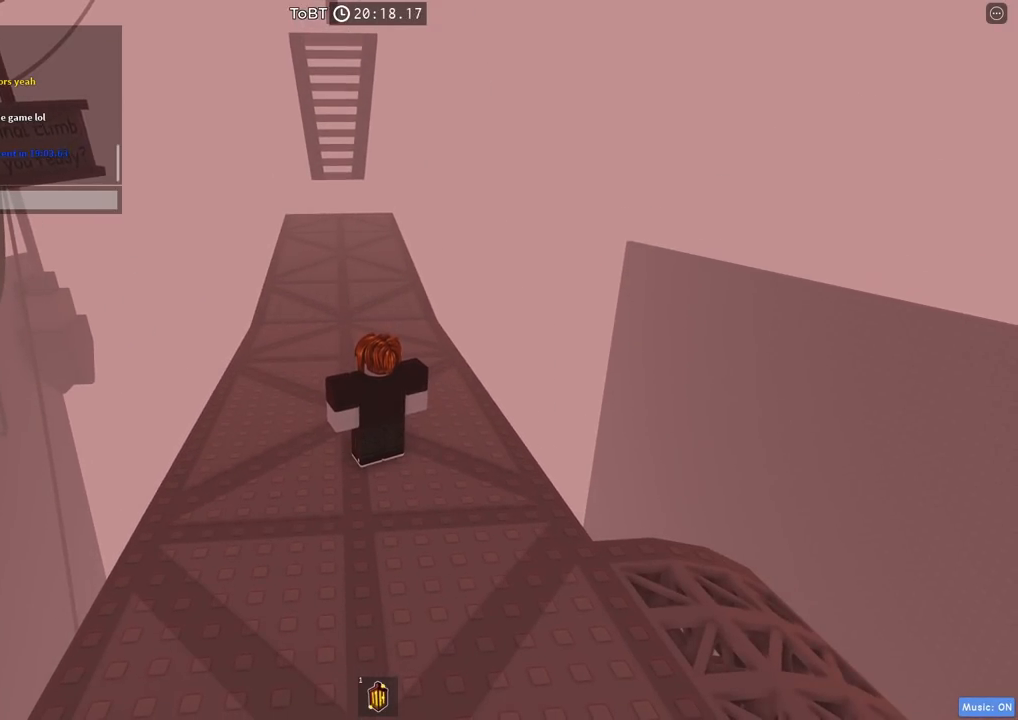
{"keys": [], "events": []}
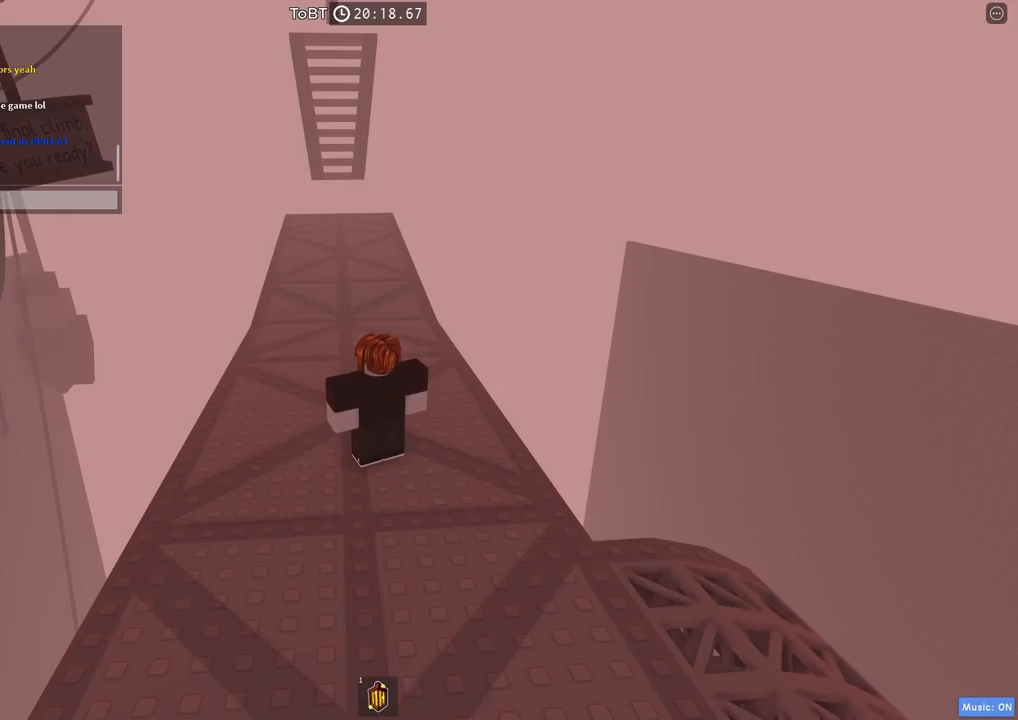
{"keys": [], "events": []}
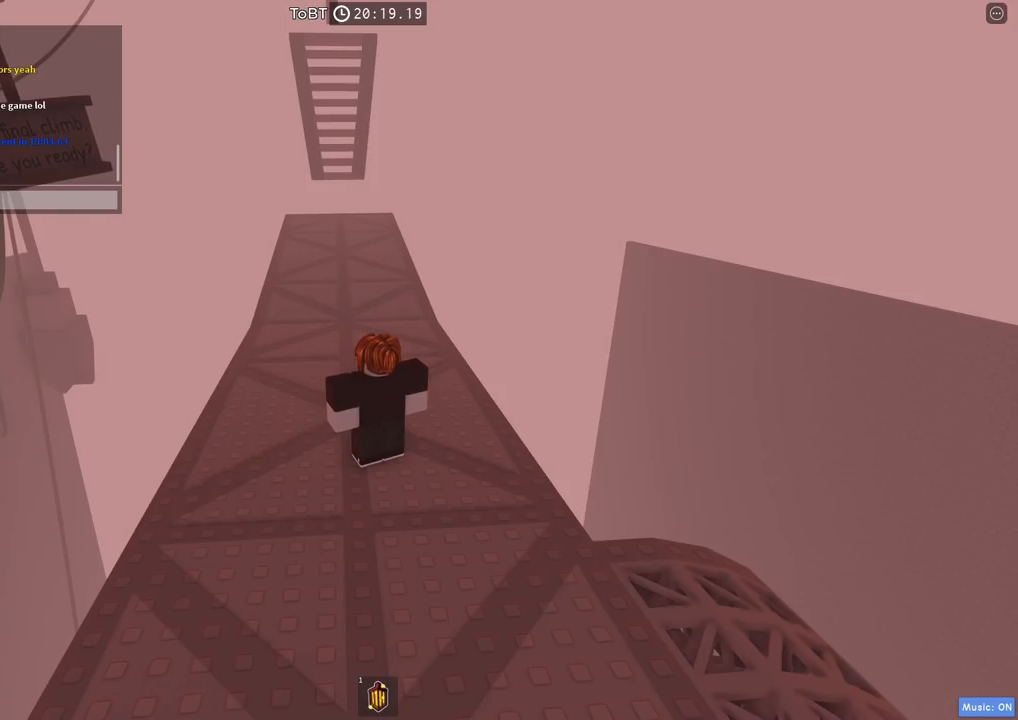
{"keys": [], "events": []}
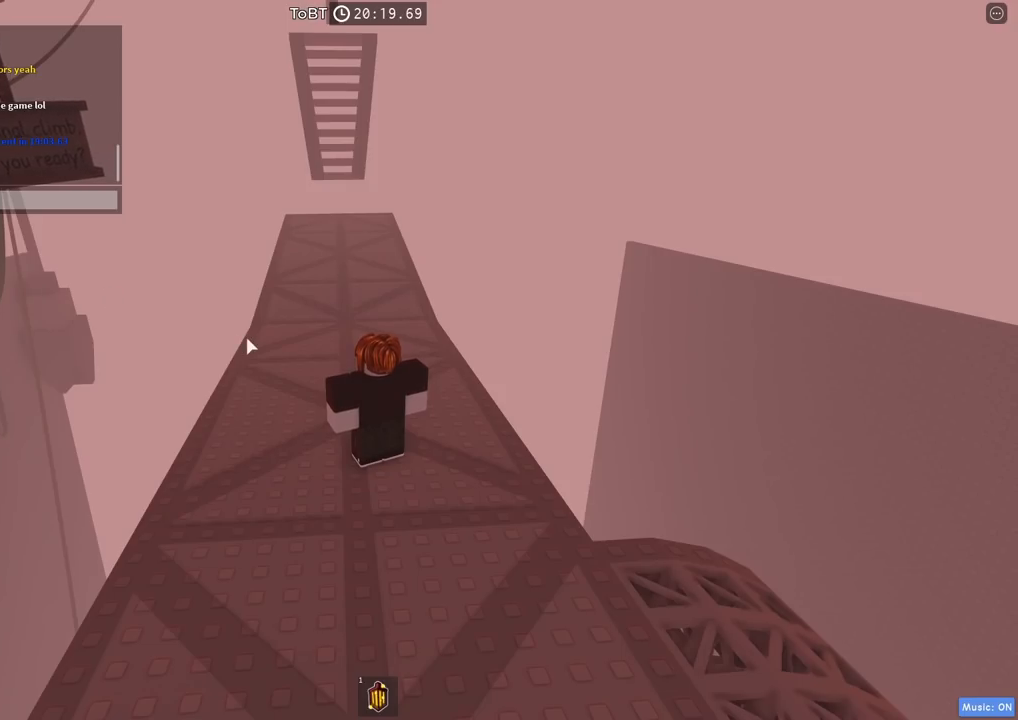
{"keys": [], "events": []}
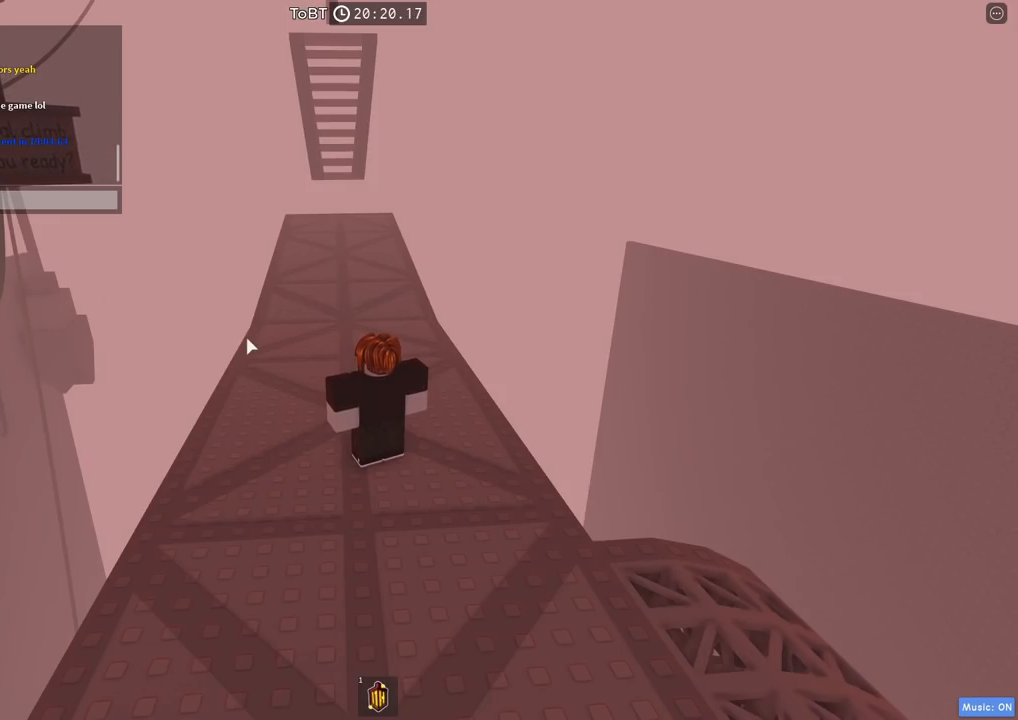
{"keys": [], "events": [[400, "space", "down"], [500, "space", "up"]]}
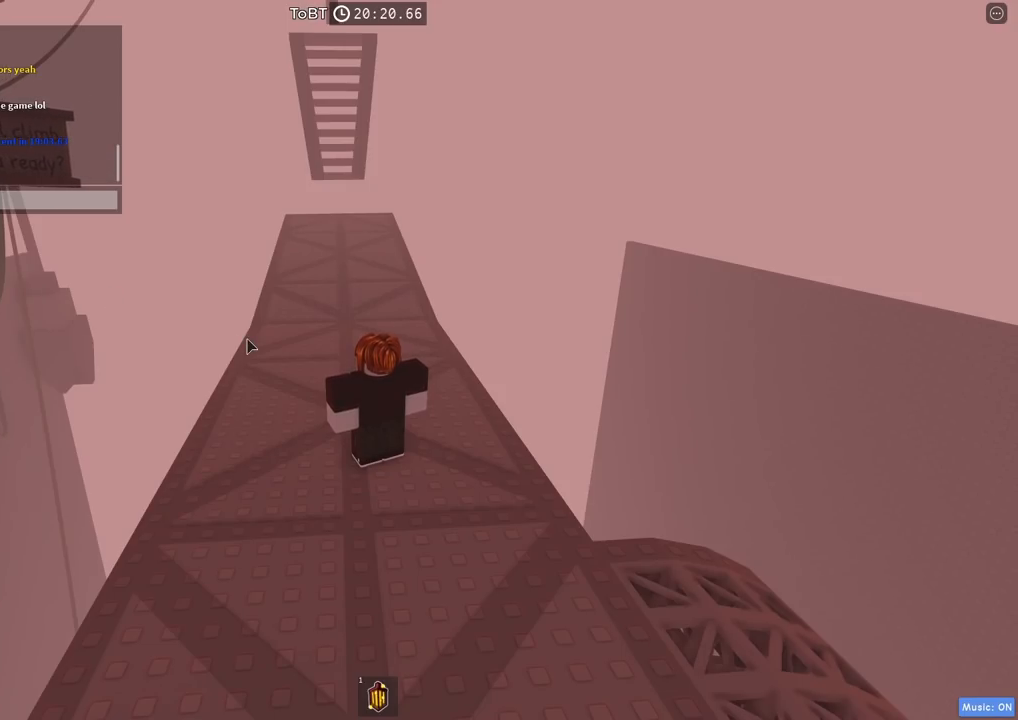
{"keys": ["a", "space"], "events": [[34, "a", "down"], [150, "a", "up"], [417, "space", "down"], [467, "a", "down"]]}
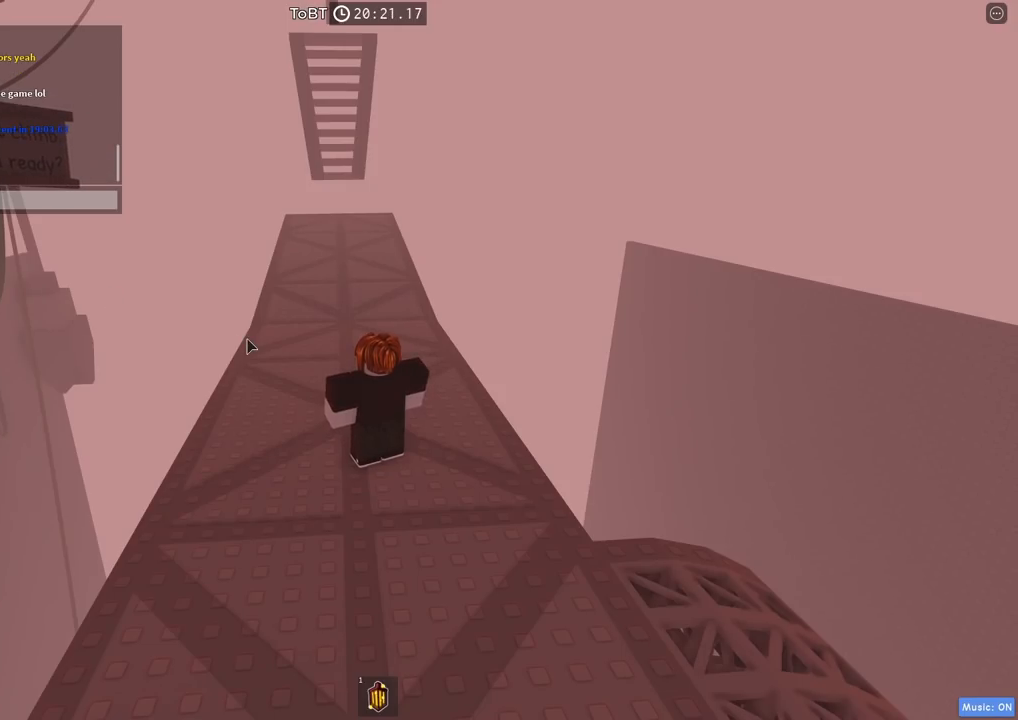
{"keys": [], "events": [[17, "space", "up"], [84, "a", "up"], [84, "space", "down"], [200, "space", "up"]]}
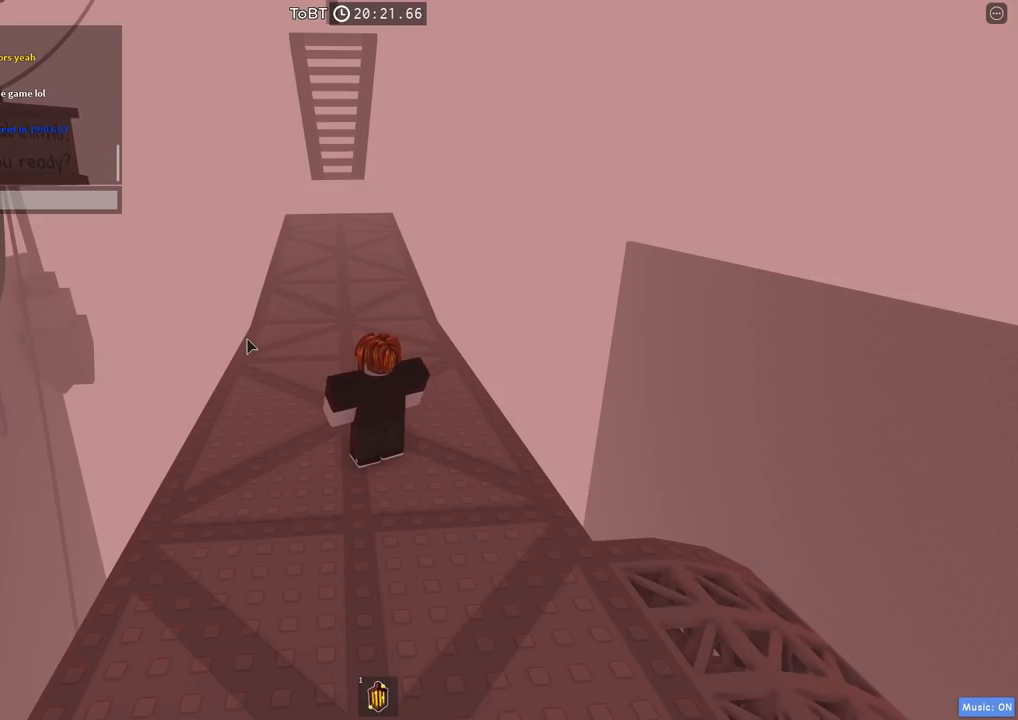
{"keys": ["e"], "events": [[117, "e", "down"], [200, "a", "down"], [217, "e", "up"], [334, "a", "up"], [434, "e", "down"]]}
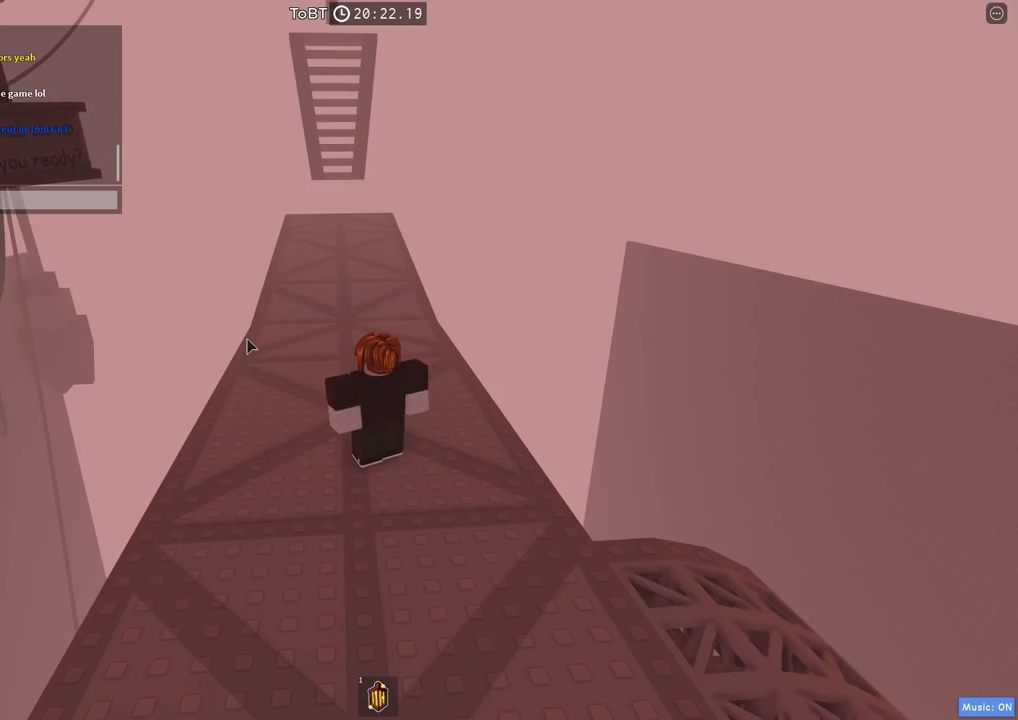
{"keys": [], "events": [[34, "e", "up"], [84, "space", "down"], [134, "shift", "down"], [184, "space", "up"], [234, "shift", "up"], [267, "space", "down"], [350, "a", "down"], [400, "space", "up"], [450, "a", "up"]]}
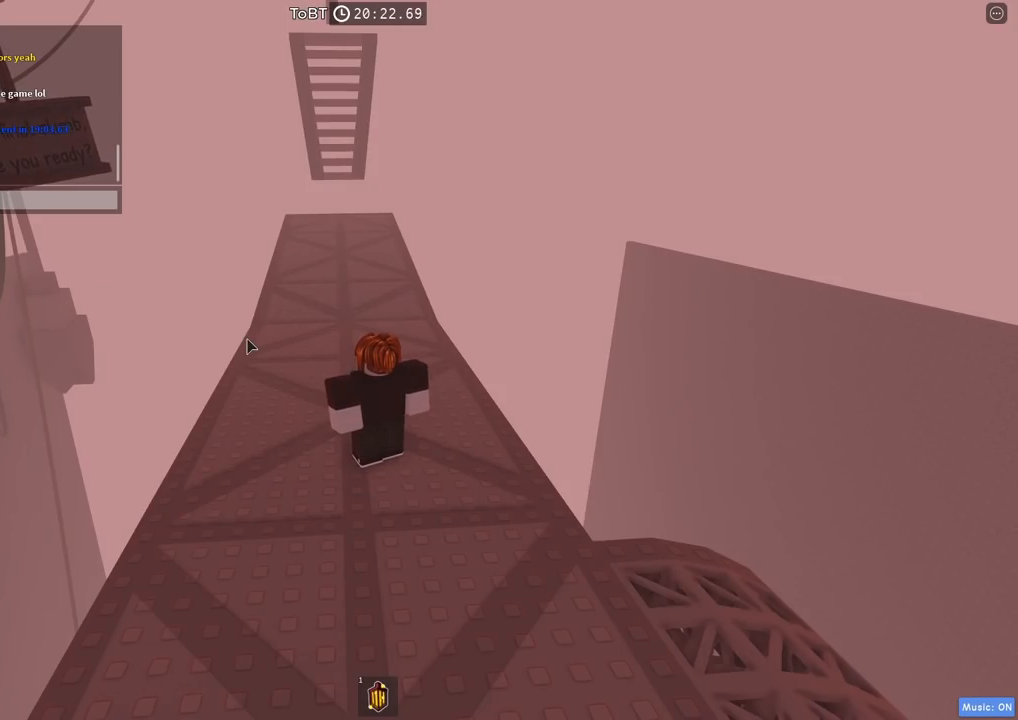
{"keys": ["space"], "events": [[17, "w", "down"], [100, "w", "up"], [117, "a", "down"], [250, "a", "up"], [300, "s", "down"], [400, "s", "up"], [400, "space", "down"]]}
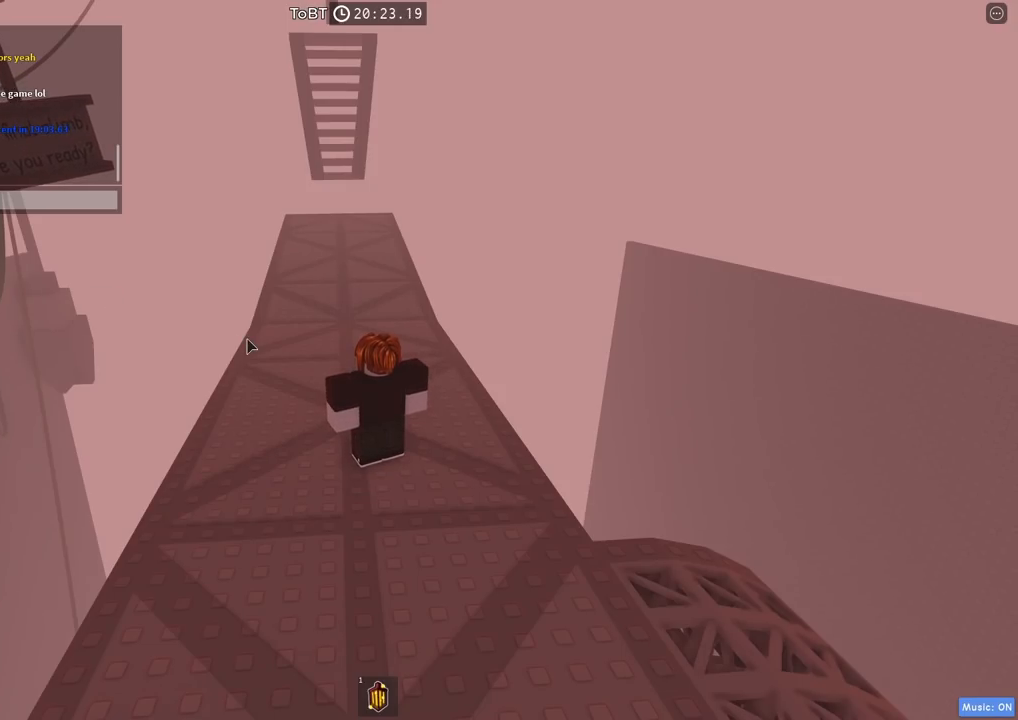
{"keys": [], "events": [[50, "space", "up"], [84, "d", "down"], [167, "d", "up"]]}